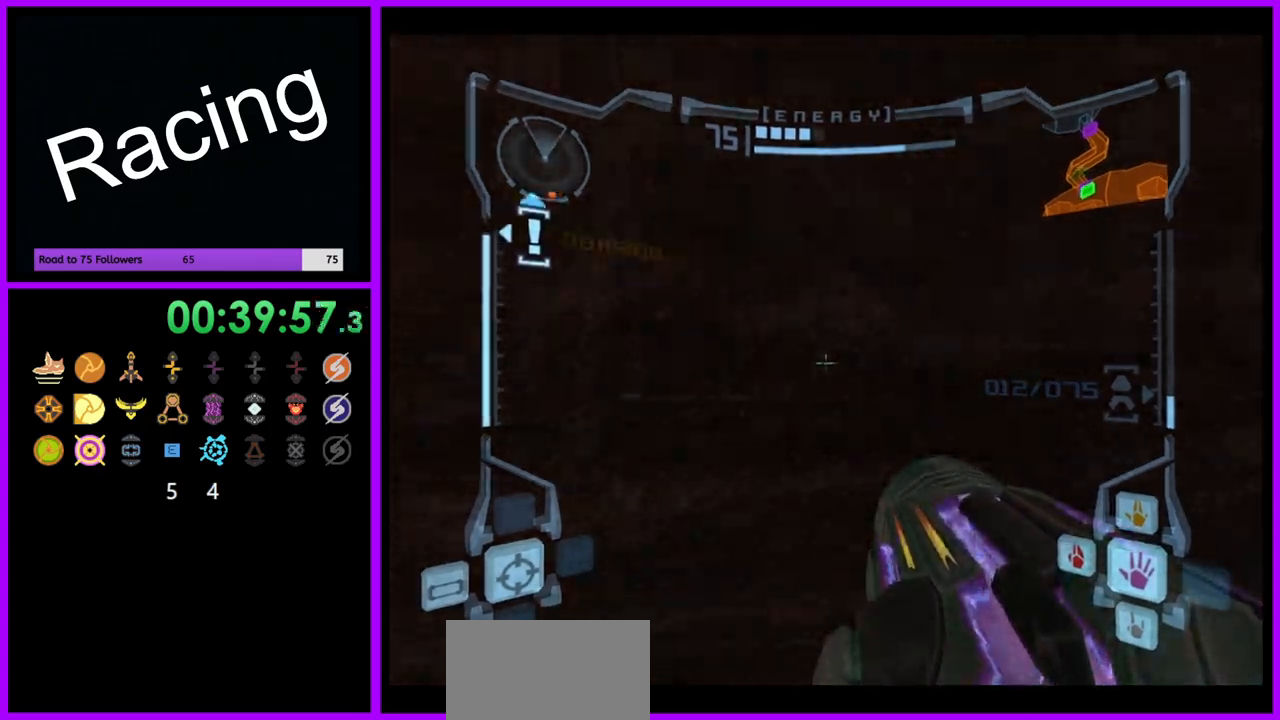
Gameplay with a controller (Nintendo layout); each line is a JSON object with the inputs held at the frame after it (dt_ms = milliseconds from this image to that frame). "events" lists button and stick changes between this image and that frame as [ms after this image, input, new state], when the widget could be followed in between. Not read: L3 R3 X.
{"dt_ms": 500, "buttons": ["L1"], "left_stick": "right", "right_stick": "center", "events": []}
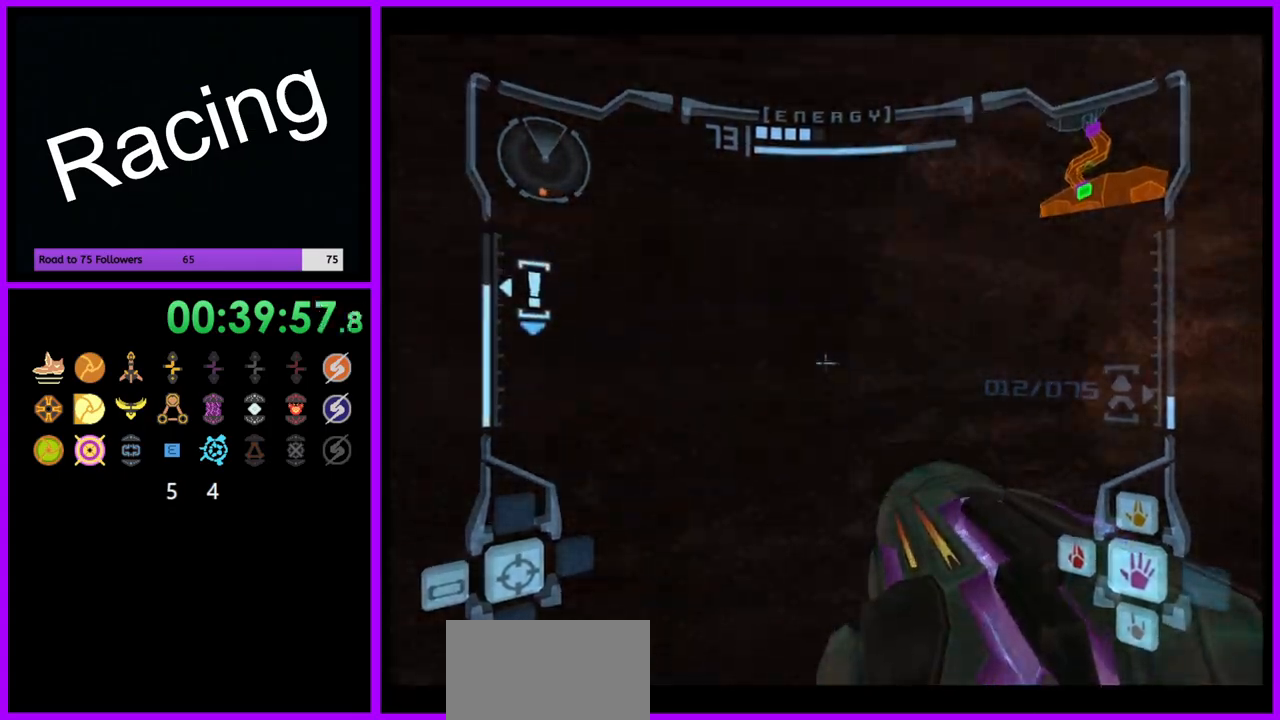
{"dt_ms": 500, "buttons": ["L1"], "left_stick": "up-right", "right_stick": "center", "events": [[117, "left_stick", "up-right"]]}
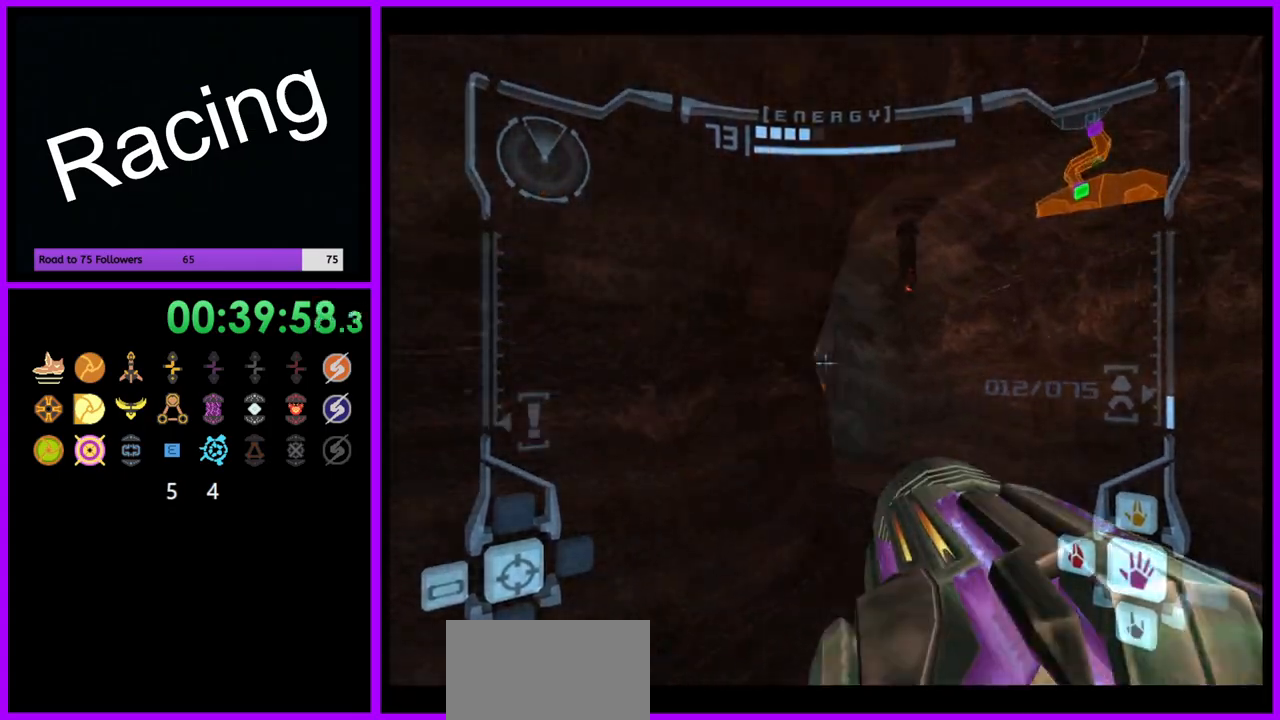
{"dt_ms": 500, "buttons": [], "left_stick": "up", "right_stick": "center", "events": [[450, "left_stick", "up"], [483, "L1", "up"]]}
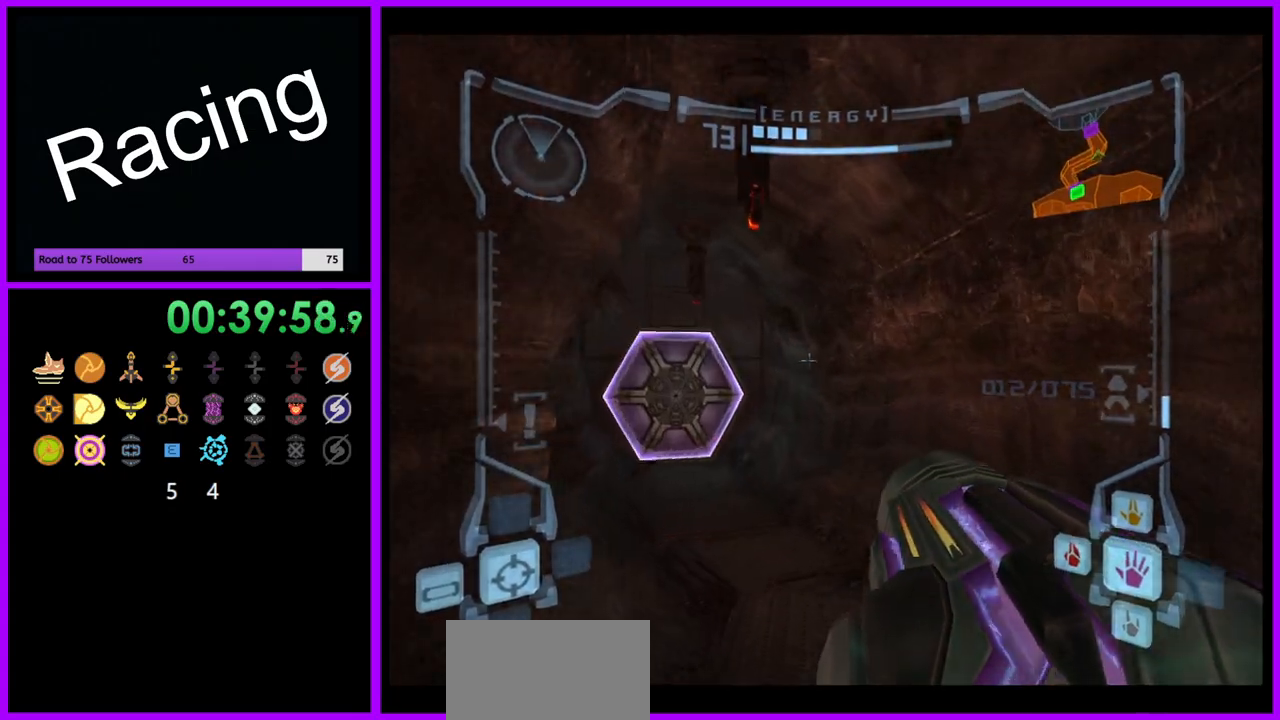
{"dt_ms": 500, "buttons": [], "left_stick": "up", "right_stick": "center", "events": [[100, "left_stick", "up-left"], [367, "left_stick", "up"], [400, "A", "down"], [483, "A", "up"]]}
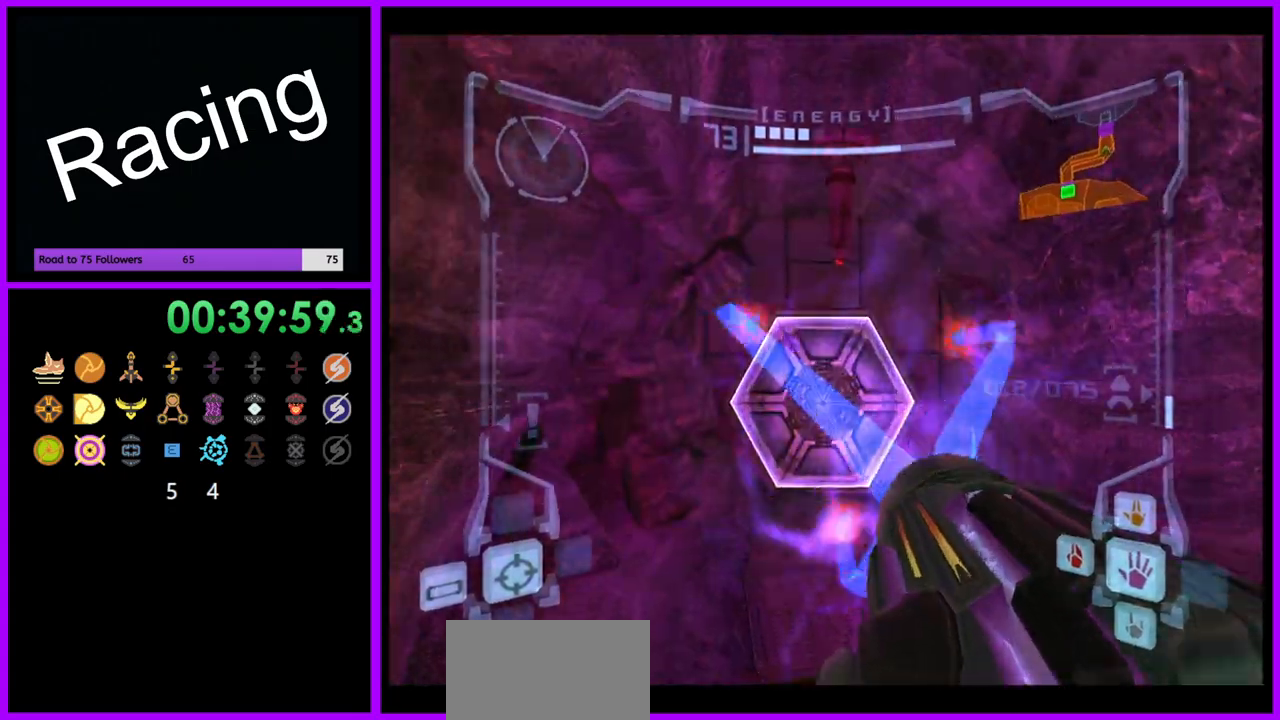
{"dt_ms": 500, "buttons": ["L1"], "left_stick": "up", "right_stick": "center", "events": [[200, "L1", "down"]]}
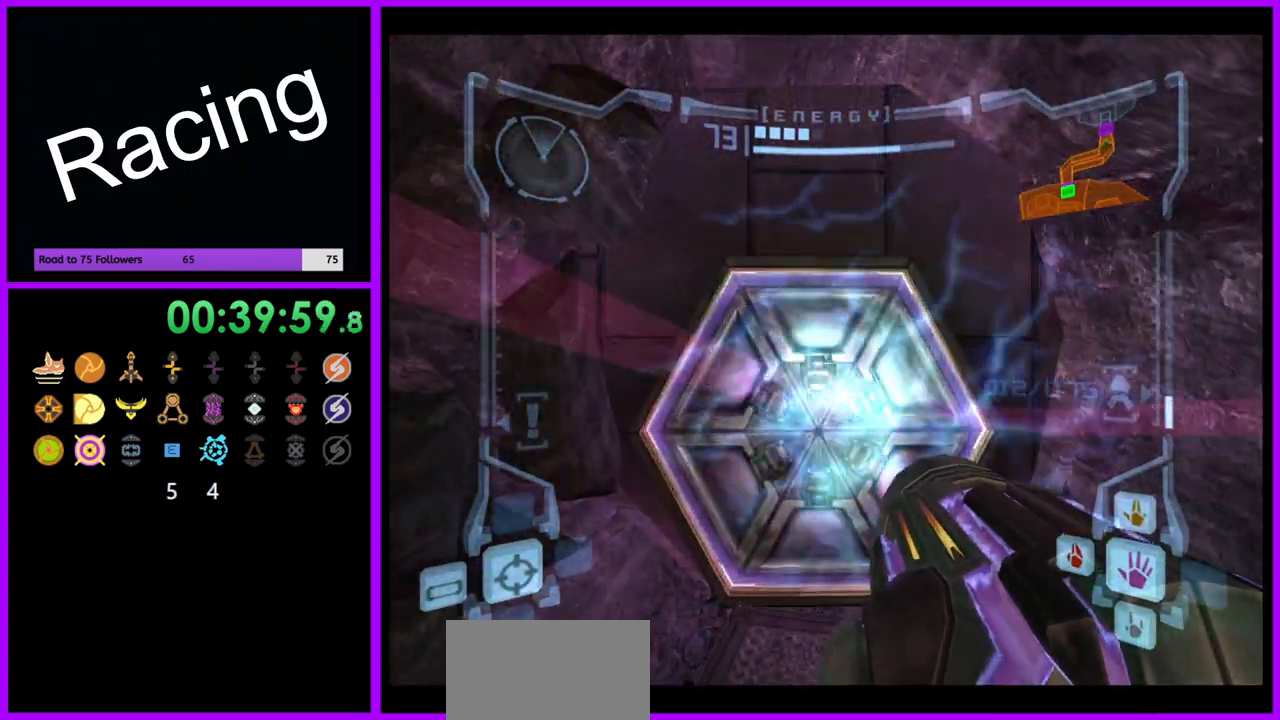
{"dt_ms": 1000, "buttons": ["L1"], "left_stick": "center", "right_stick": "center", "events": [[150, "A", "down"], [250, "A", "up"], [433, "left_stick", "center"], [550, "A", "down"], [667, "A", "up"], [767, "A", "down"], [767, "left_stick", "down"], [817, "left_stick", "center"], [867, "A", "up"], [950, "A", "down"], [1000, "A", "up"]]}
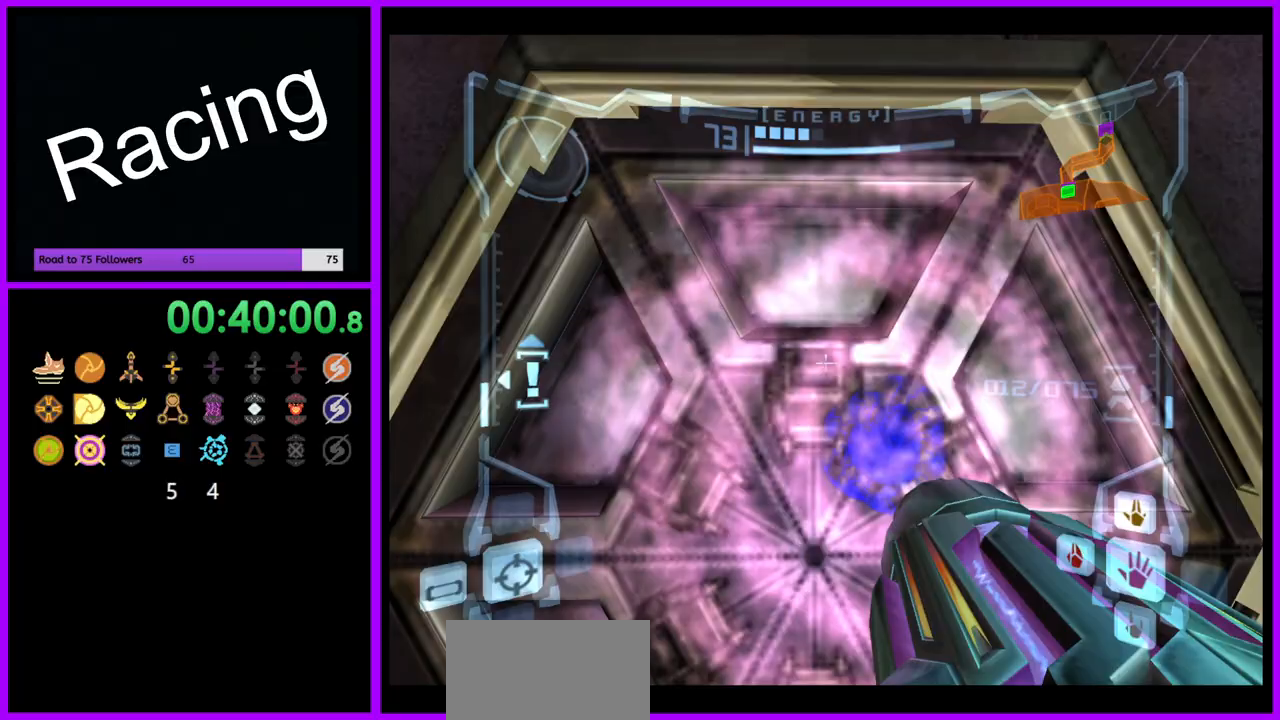
{"dt_ms": 500, "buttons": ["A", "L1"], "left_stick": "center", "right_stick": "center", "events": [[117, "A", "down"], [183, "A", "up"], [300, "A", "down"], [367, "A", "up"], [450, "A", "down"]]}
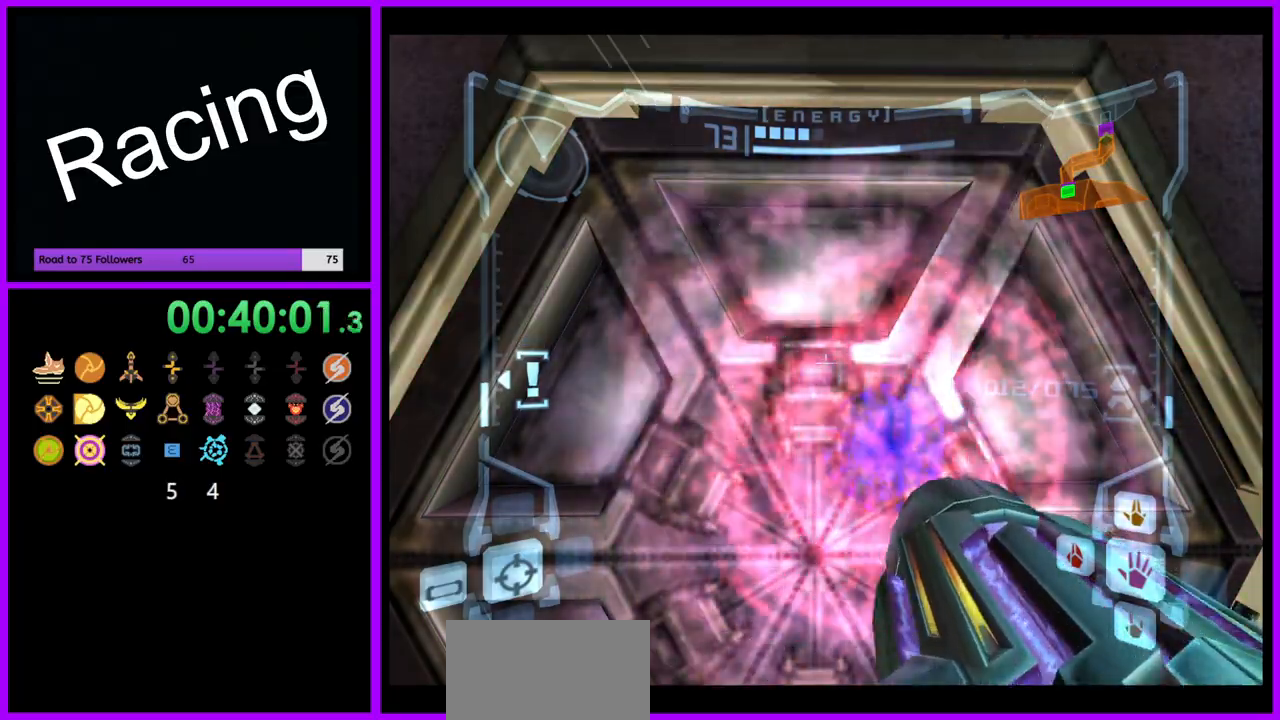
{"dt_ms": 500, "buttons": ["A", "L1"], "left_stick": "center", "right_stick": "center", "events": [[17, "A", "up"], [117, "A", "down"], [200, "A", "up"], [283, "A", "down"], [367, "A", "up"], [450, "A", "down"]]}
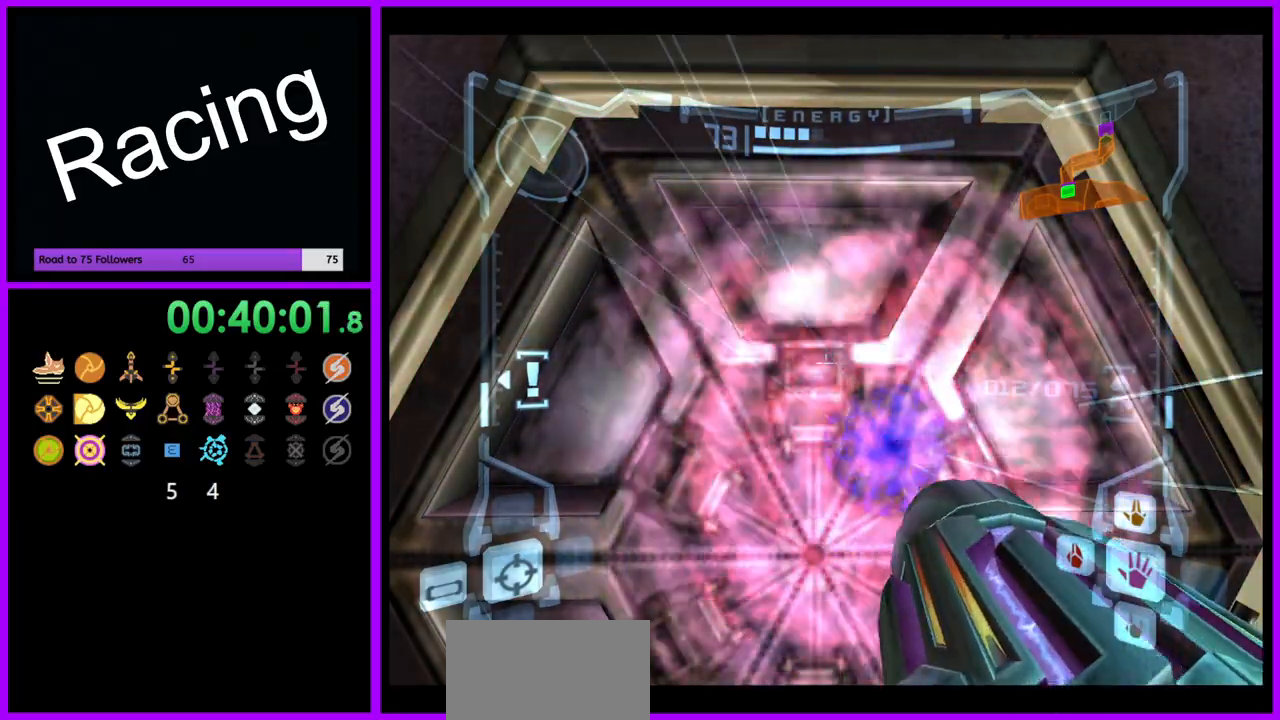
{"dt_ms": 500, "buttons": ["L1"], "left_stick": "center", "right_stick": "center", "events": [[17, "A", "up"], [100, "A", "down"], [183, "A", "up"], [267, "A", "down"], [333, "A", "up"], [450, "A", "down"], [500, "A", "up"]]}
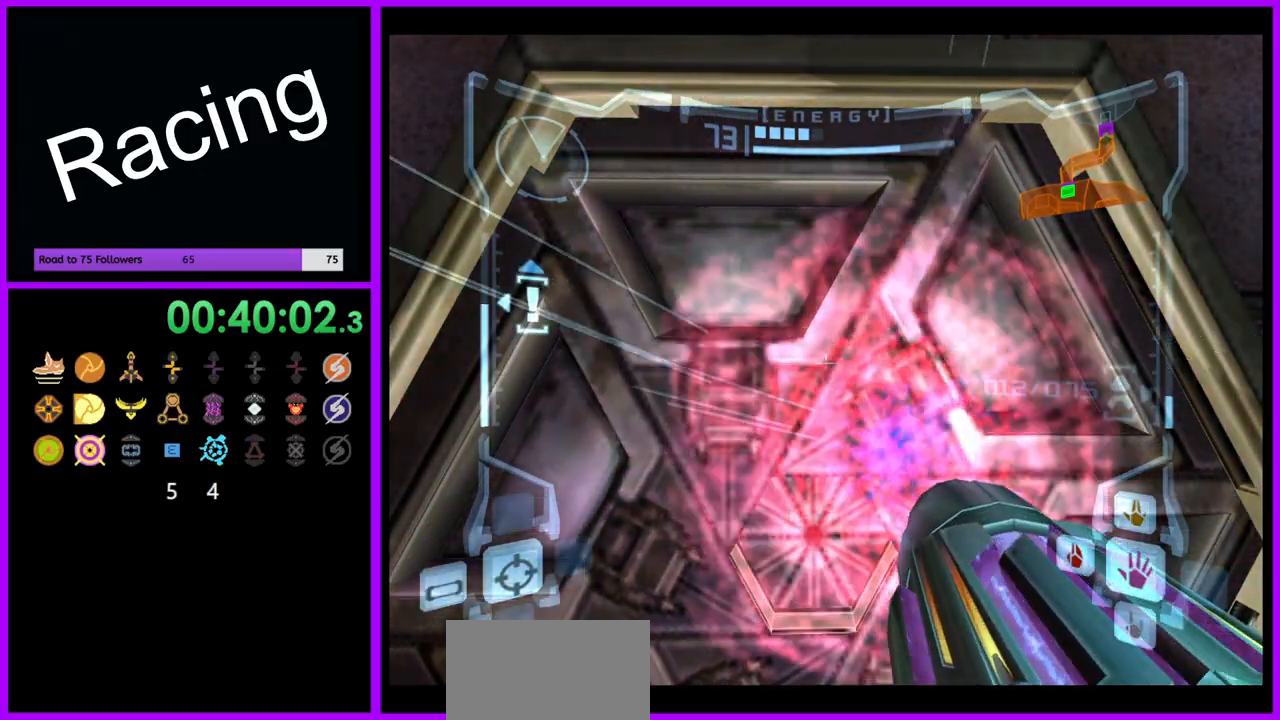
{"dt_ms": 500, "buttons": ["L1"], "left_stick": "up", "right_stick": "center", "events": [[100, "A", "down"], [167, "A", "up"], [267, "A", "down"], [333, "A", "up"], [383, "left_stick", "up"]]}
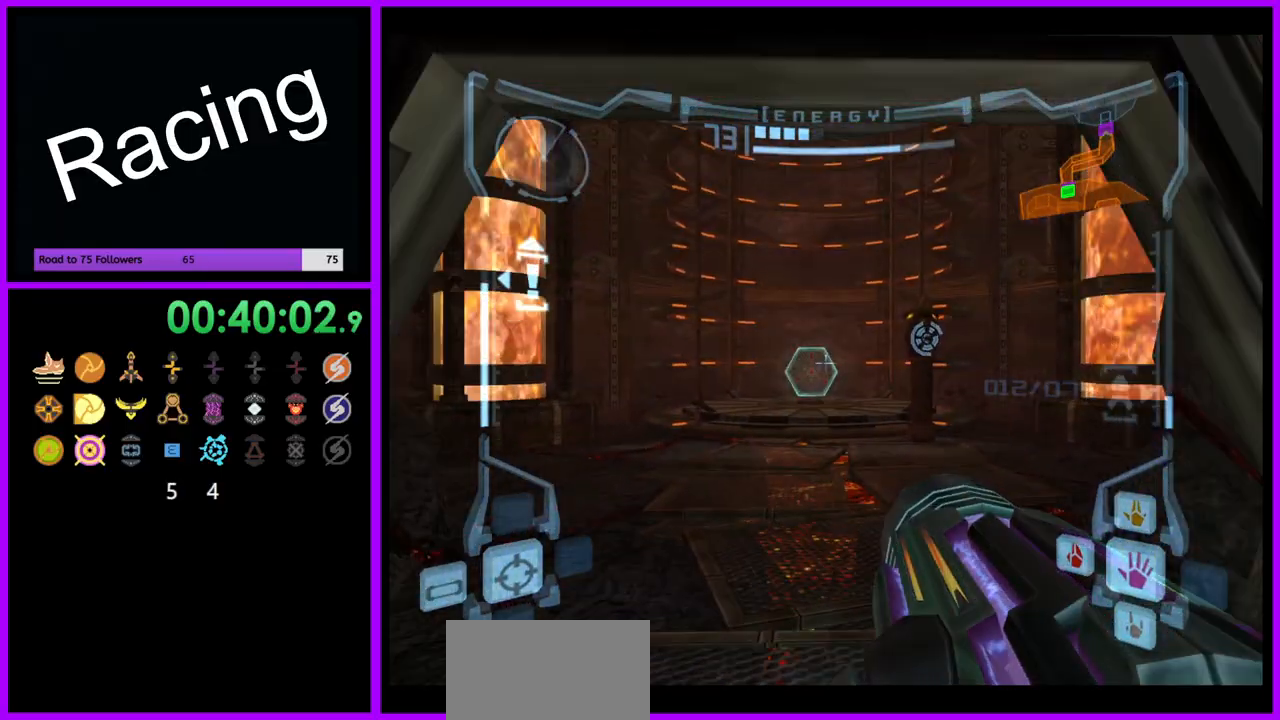
{"dt_ms": 500, "buttons": [], "left_stick": "up", "right_stick": "center", "events": [[483, "L1", "up"]]}
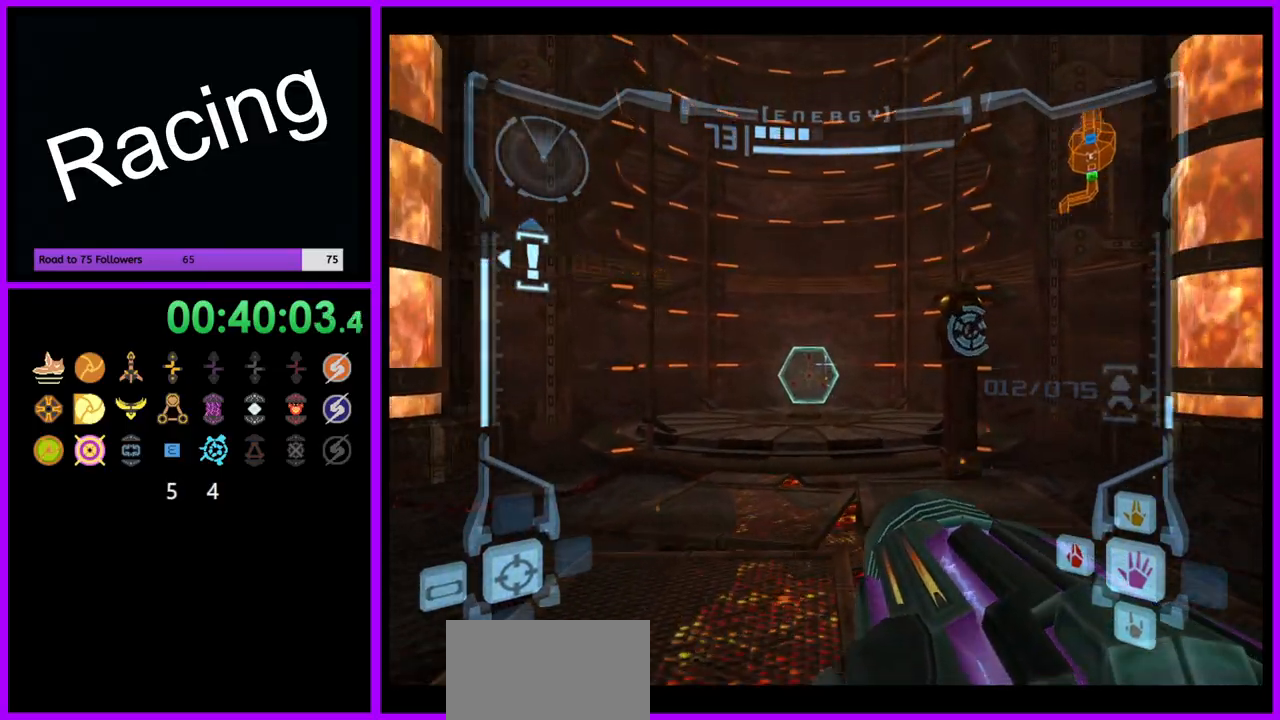
{"dt_ms": 500, "buttons": [], "left_stick": "right", "right_stick": "center", "events": [[33, "left_stick", "up-right"], [133, "left_stick", "center"], [467, "left_stick", "right"]]}
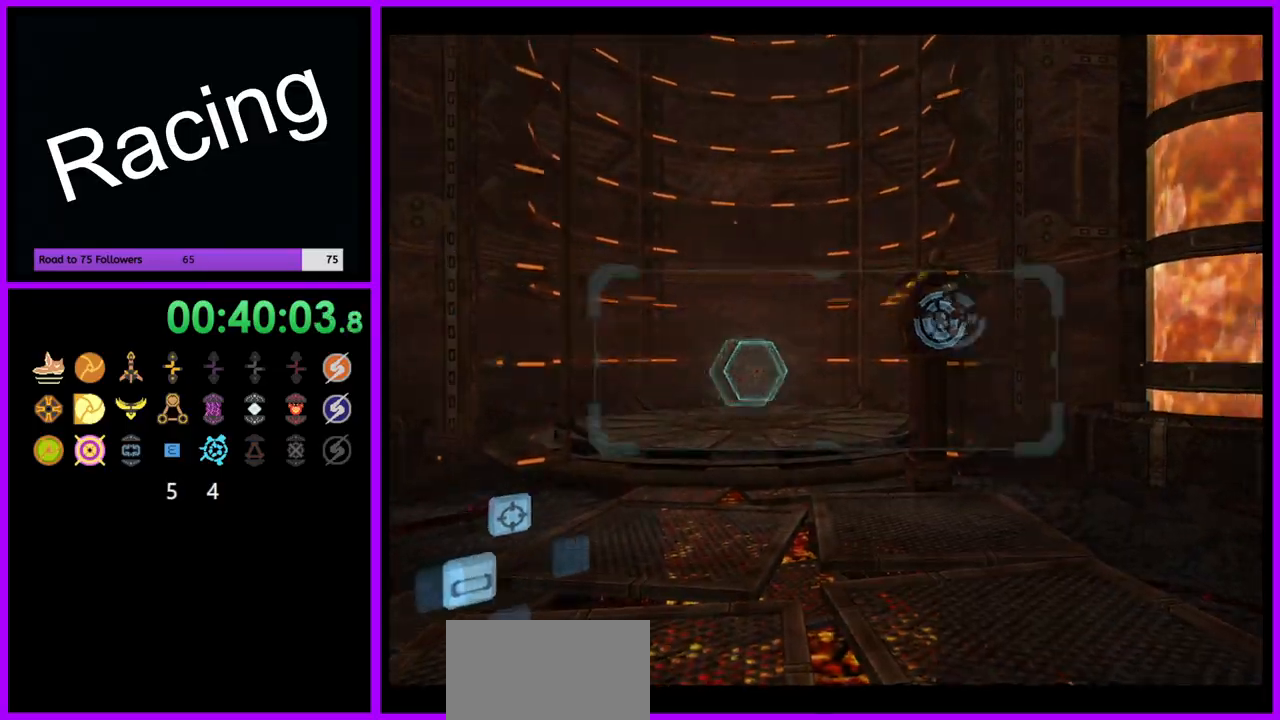
{"dt_ms": 500, "buttons": ["L1"], "left_stick": "up-left", "right_stick": "center", "events": [[50, "left_stick", "up-right"], [150, "L1", "down"], [200, "left_stick", "up"], [383, "left_stick", "up-left"]]}
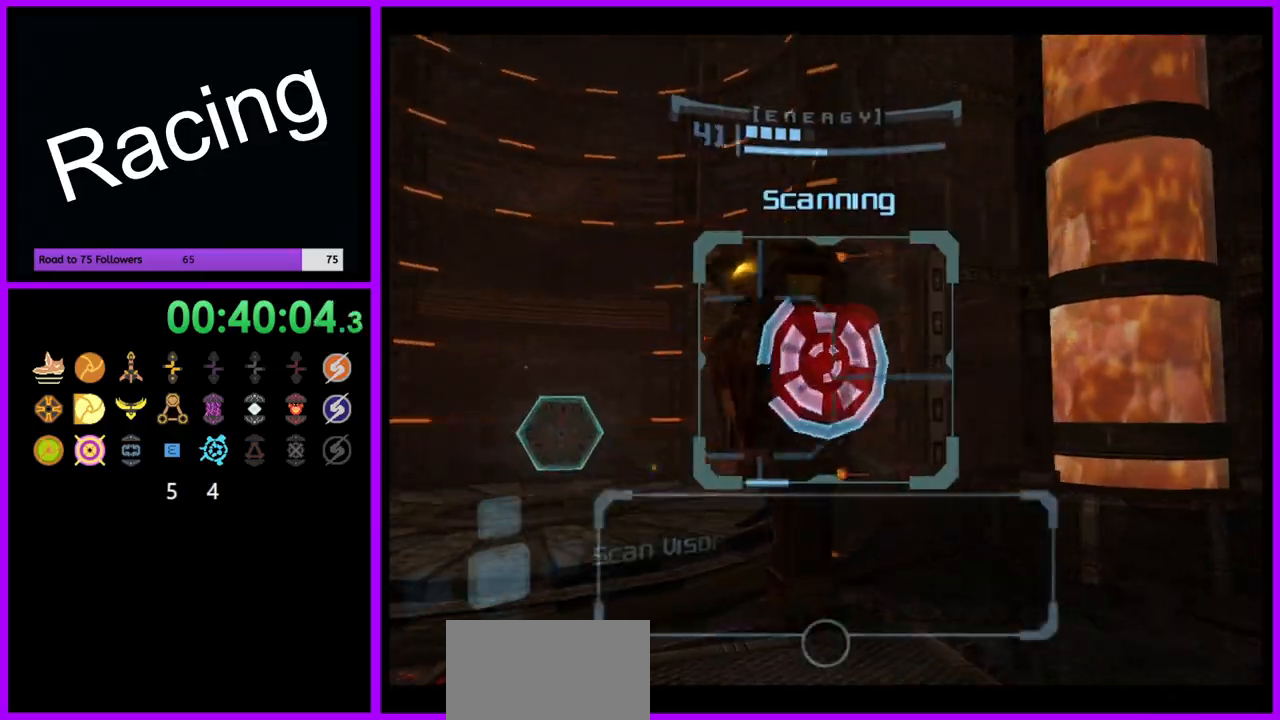
{"dt_ms": 500, "buttons": ["L1"], "left_stick": "left", "right_stick": "center", "events": [[17, "left_stick", "left"], [50, "B", "down"], [100, "B", "up"]]}
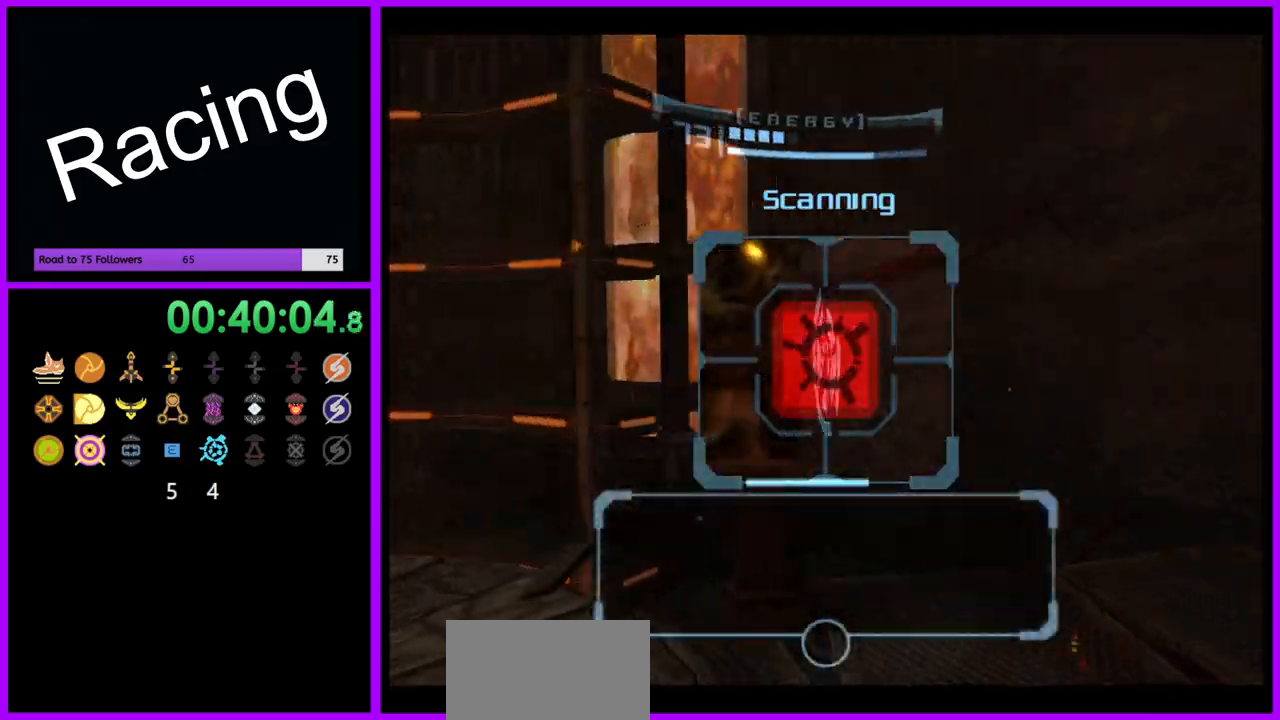
{"dt_ms": 500, "buttons": [], "left_stick": "left", "right_stick": "center", "events": [[417, "L1", "up"]]}
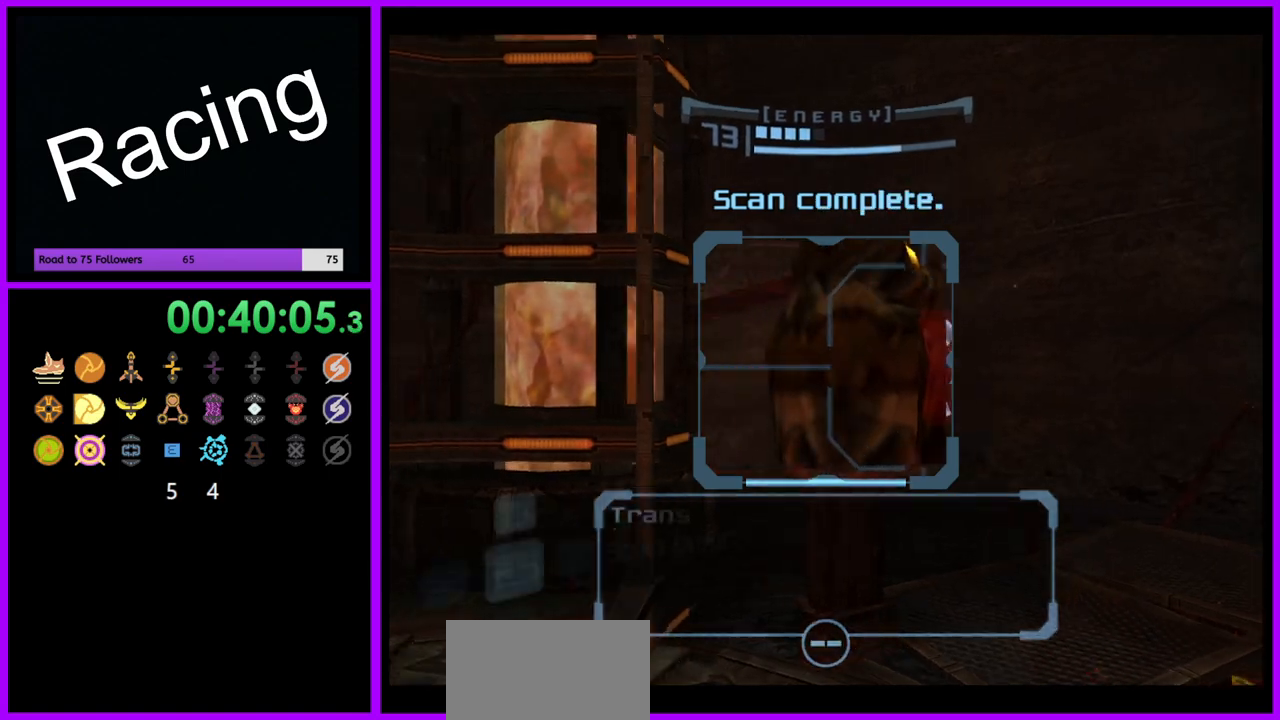
{"dt_ms": 500, "buttons": [], "left_stick": "center", "right_stick": "center", "events": [[100, "L1", "down"], [500, "L1", "up"], [500, "left_stick", "center"]]}